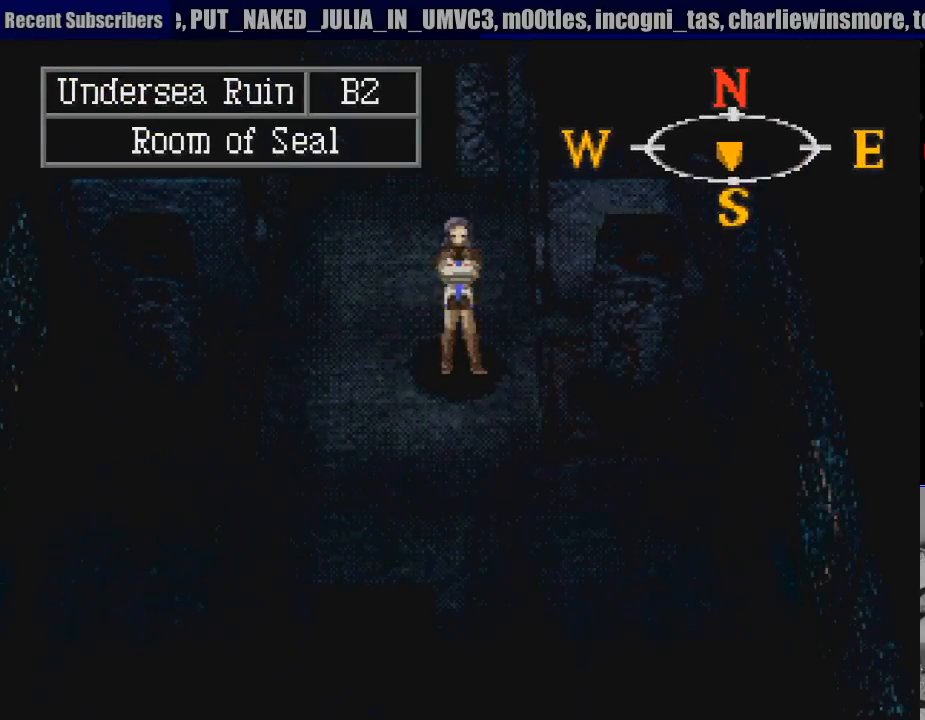
Gameplay with a controller (PlayStation layout); each line is a JSON object with the inputs held at the frame after it. "events" lists button and stick changes between this image and that frame as [ms after this image, input, new state], when the widget could be followed in between. Not read: L3 R3.
{"buttons": ["DPAD_LEFT"], "events": [[467, "DPAD_LEFT", "down"]]}
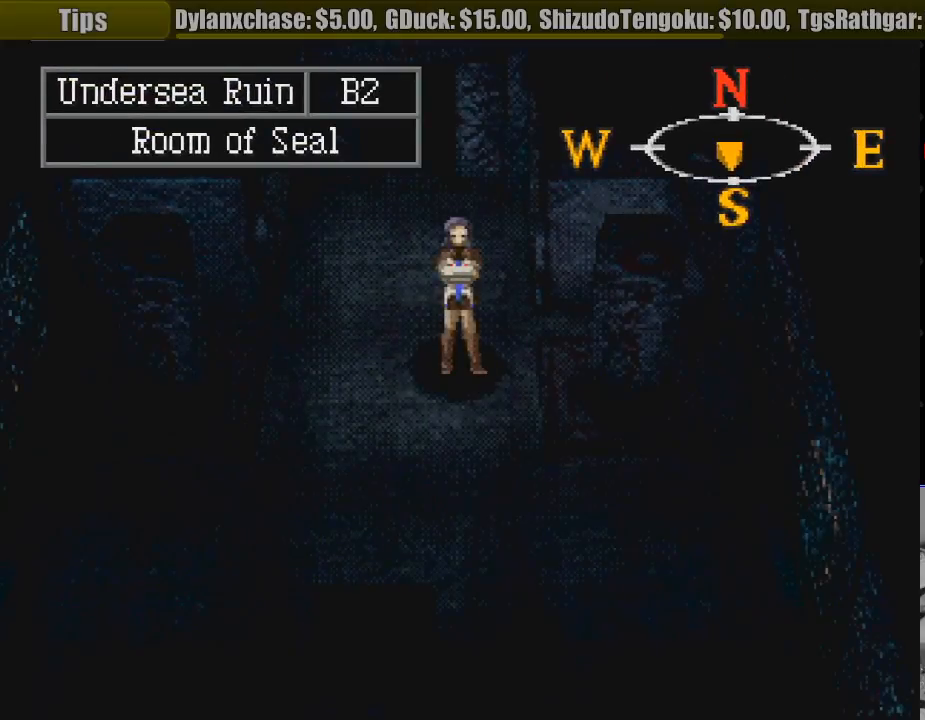
{"buttons": [], "events": [[50, "DPAD_DOWN", "down"], [167, "DPAD_LEFT", "up"], [183, "DPAD_DOWN", "up"]]}
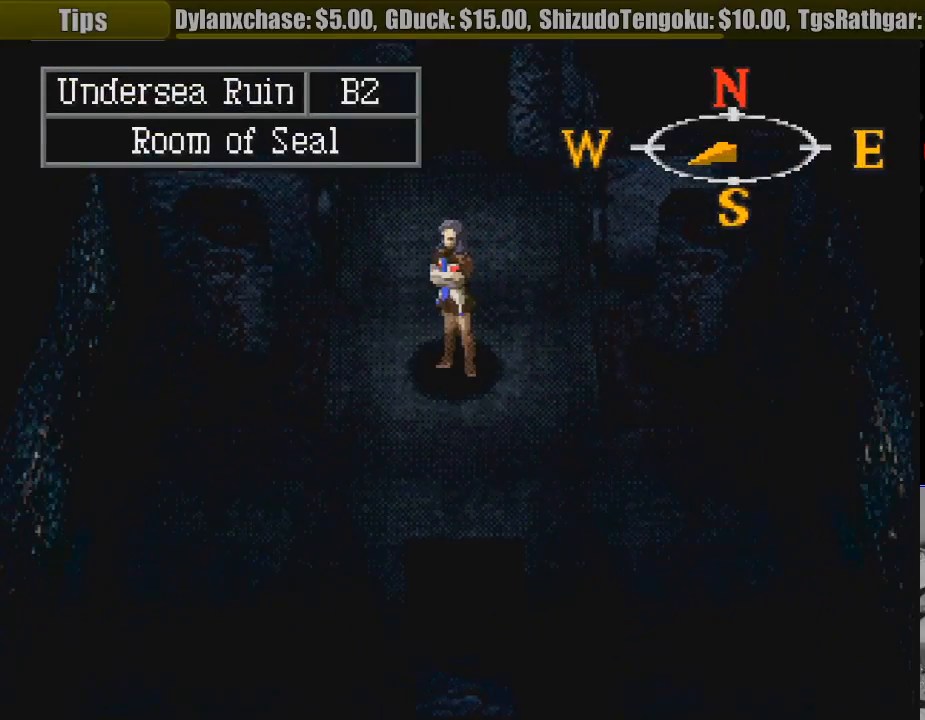
{"buttons": [], "events": []}
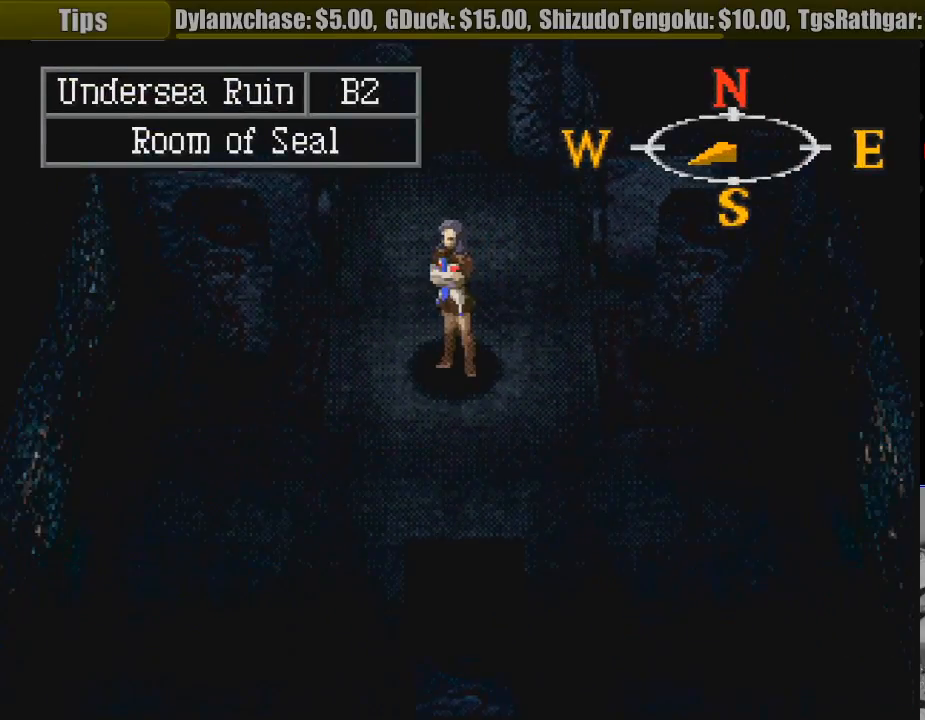
{"buttons": [], "events": []}
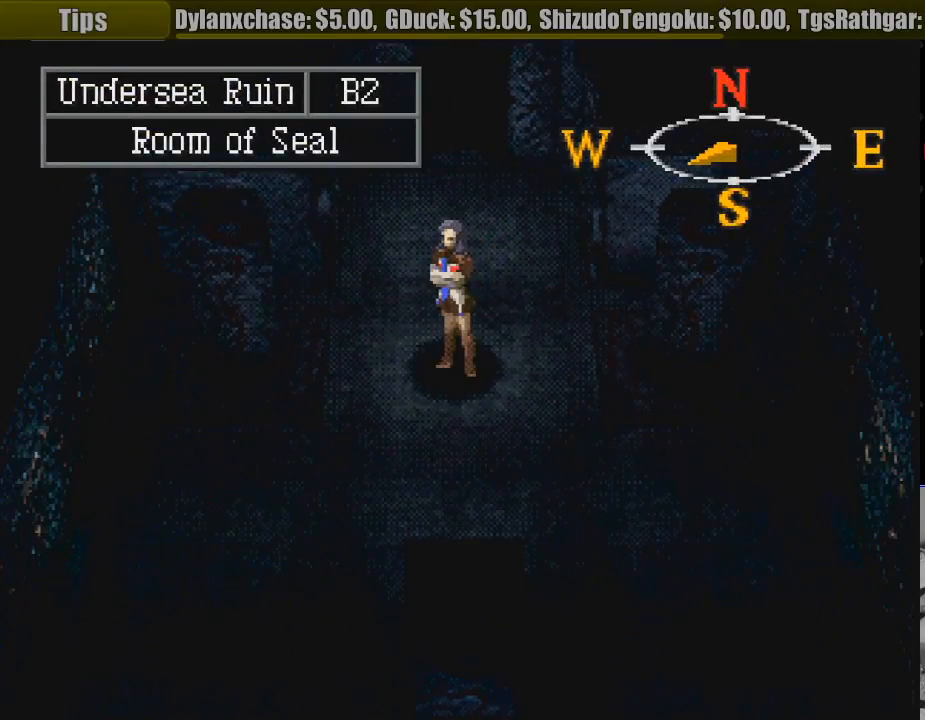
{"buttons": [], "events": []}
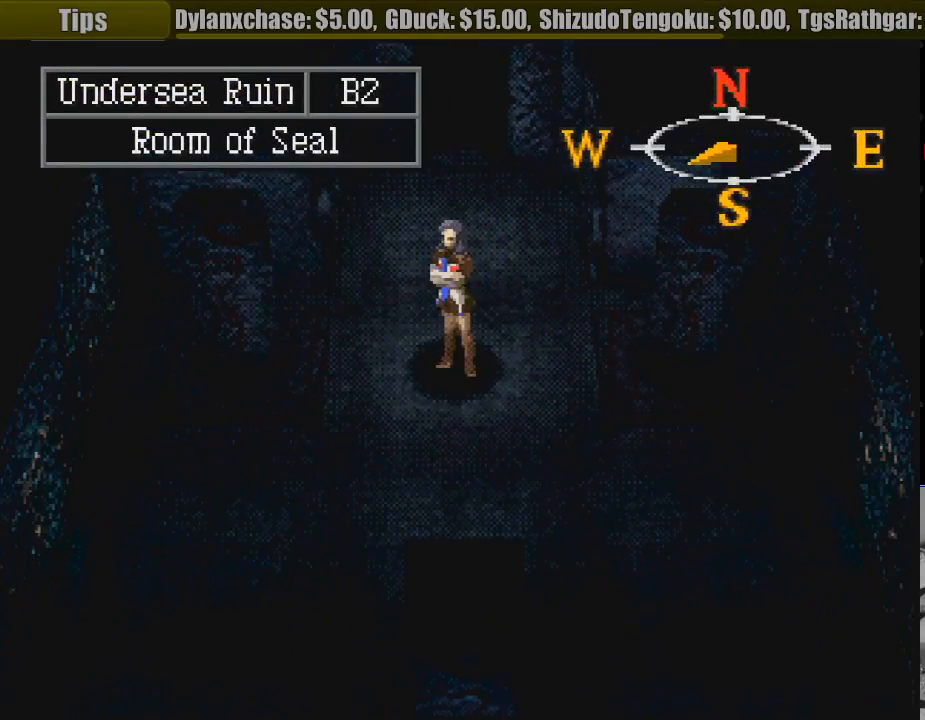
{"buttons": ["TRIANGLE"], "events": [[433, "TRIANGLE", "down"]]}
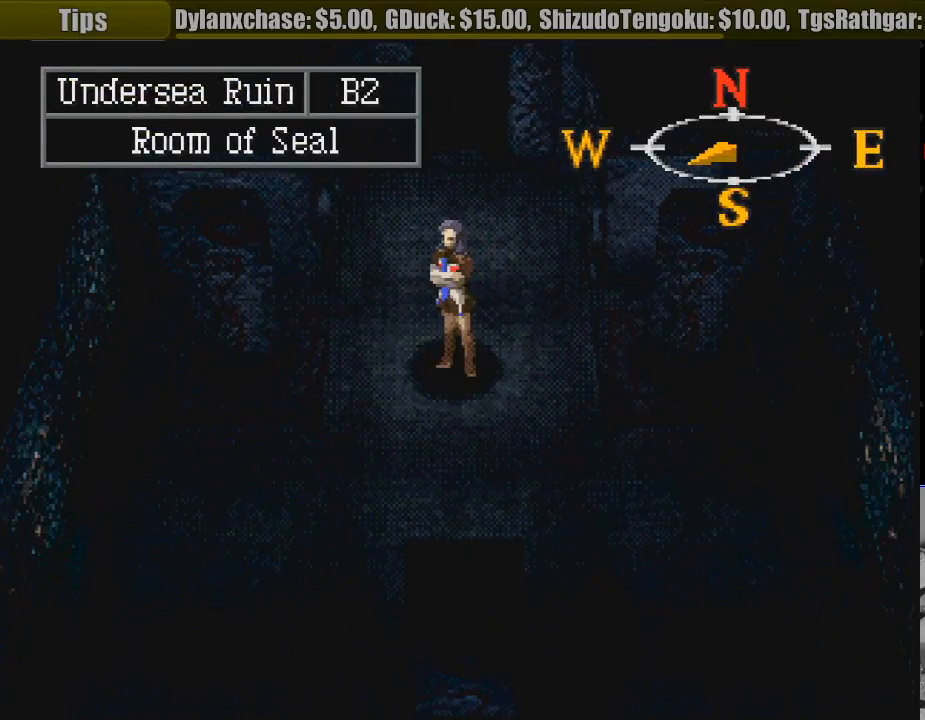
{"buttons": [], "events": [[67, "TRIANGLE", "up"]]}
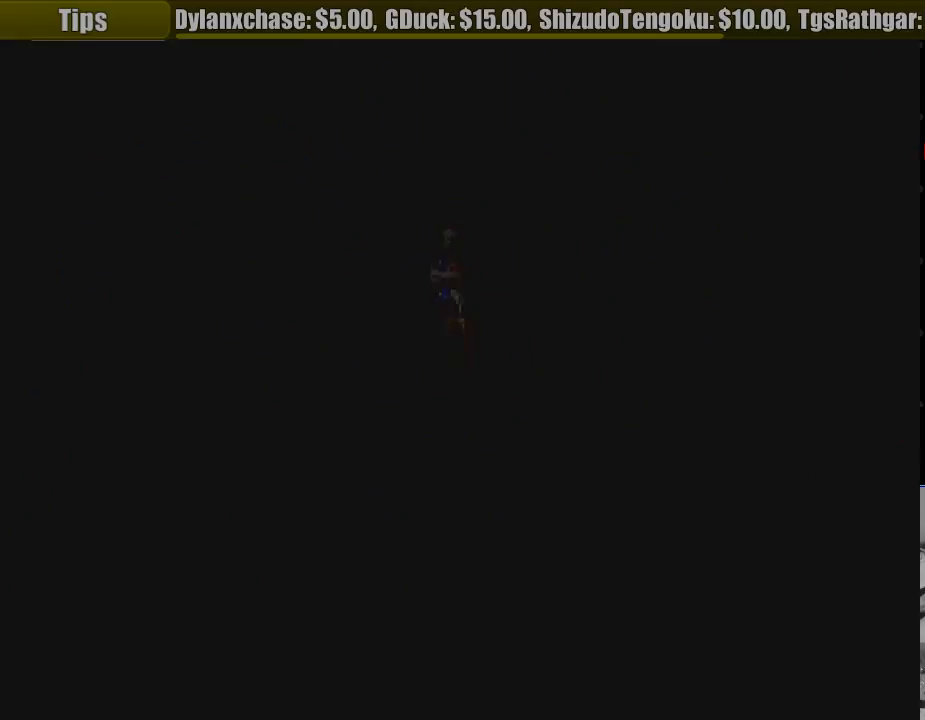
{"buttons": [], "events": []}
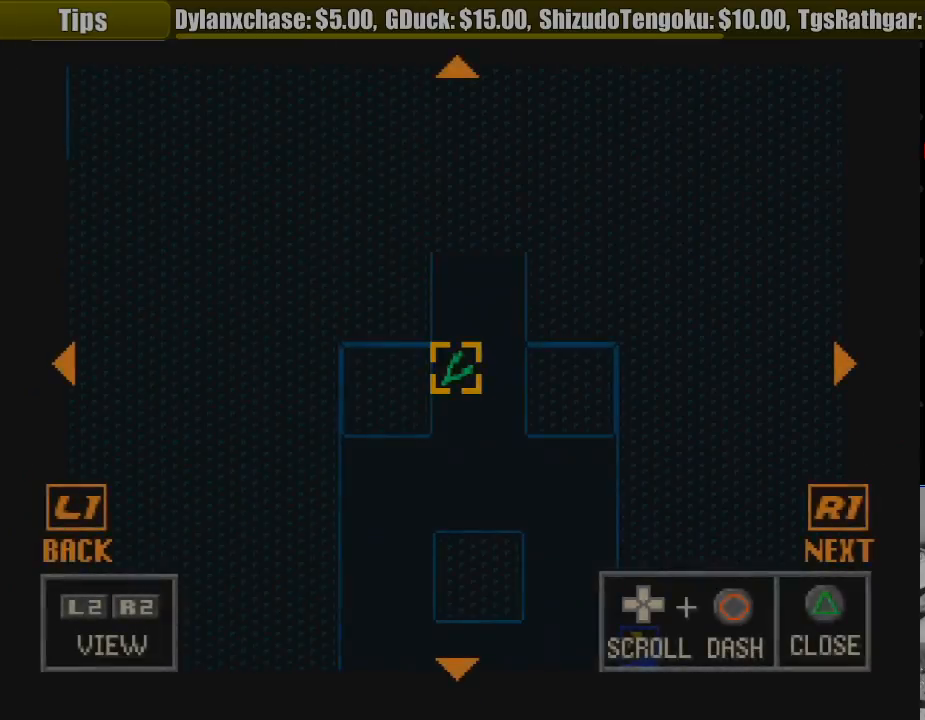
{"buttons": [], "events": []}
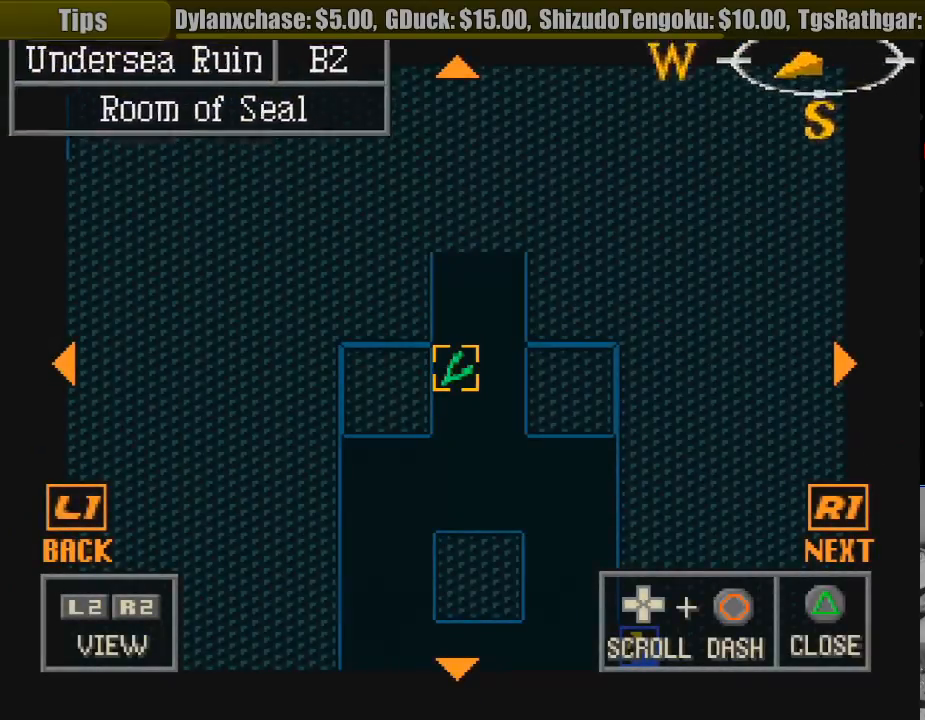
{"buttons": ["DPAD_DOWN"], "events": [[67, "DPAD_DOWN", "down"]]}
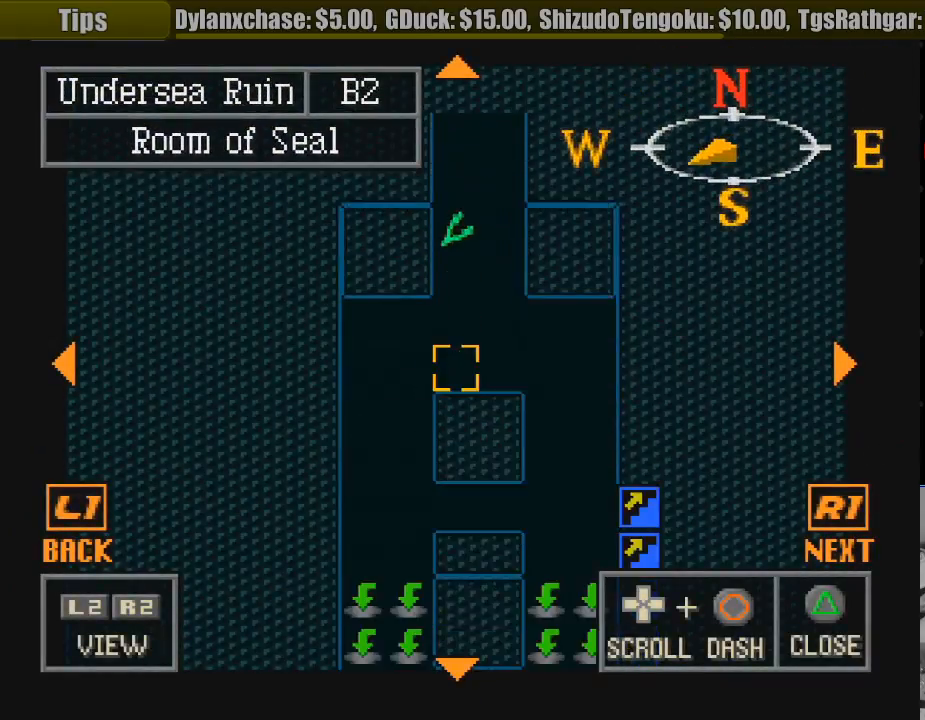
{"buttons": ["DPAD_DOWN"], "events": [[50, "DPAD_DOWN", "up"], [383, "DPAD_DOWN", "down"]]}
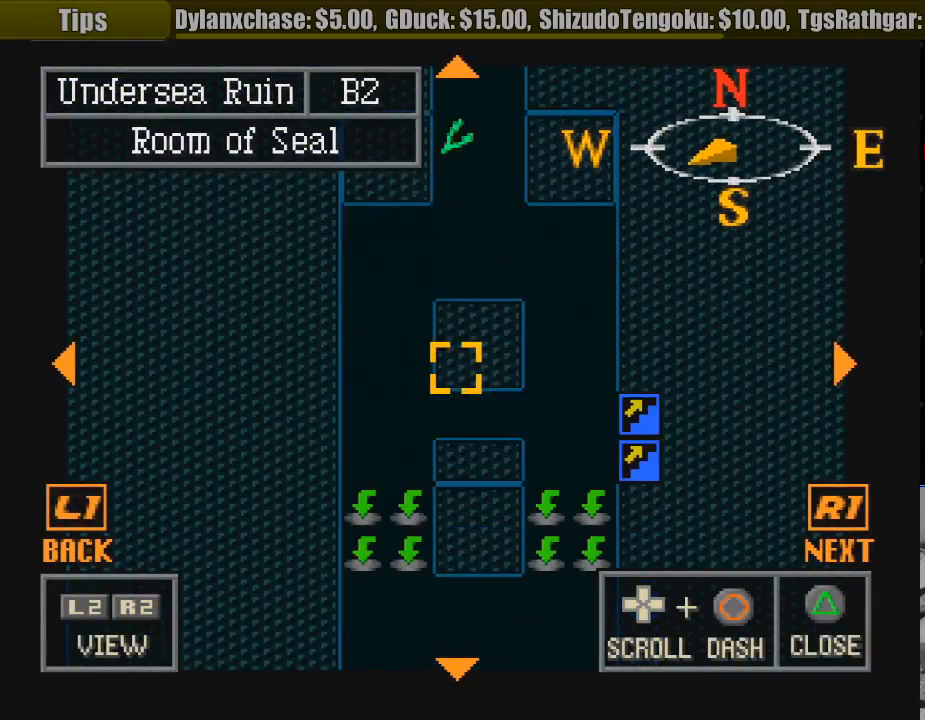
{"buttons": [], "events": [[67, "DPAD_RIGHT", "down"], [83, "DPAD_RIGHT", "up"], [150, "DPAD_DOWN", "up"]]}
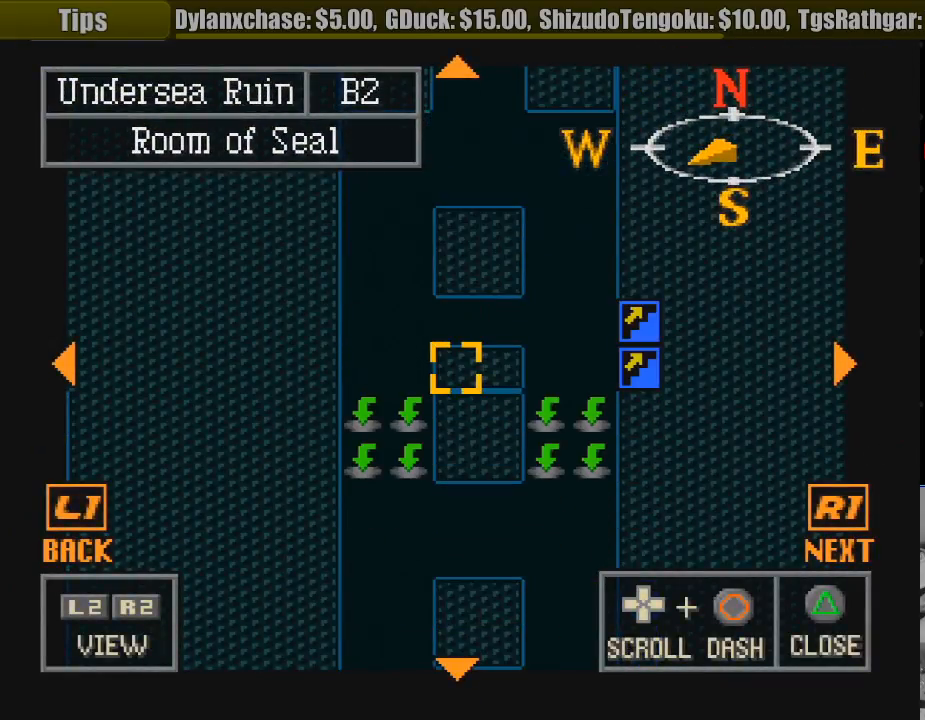
{"buttons": [], "events": [[117, "DPAD_RIGHT", "down"], [333, "DPAD_RIGHT", "up"]]}
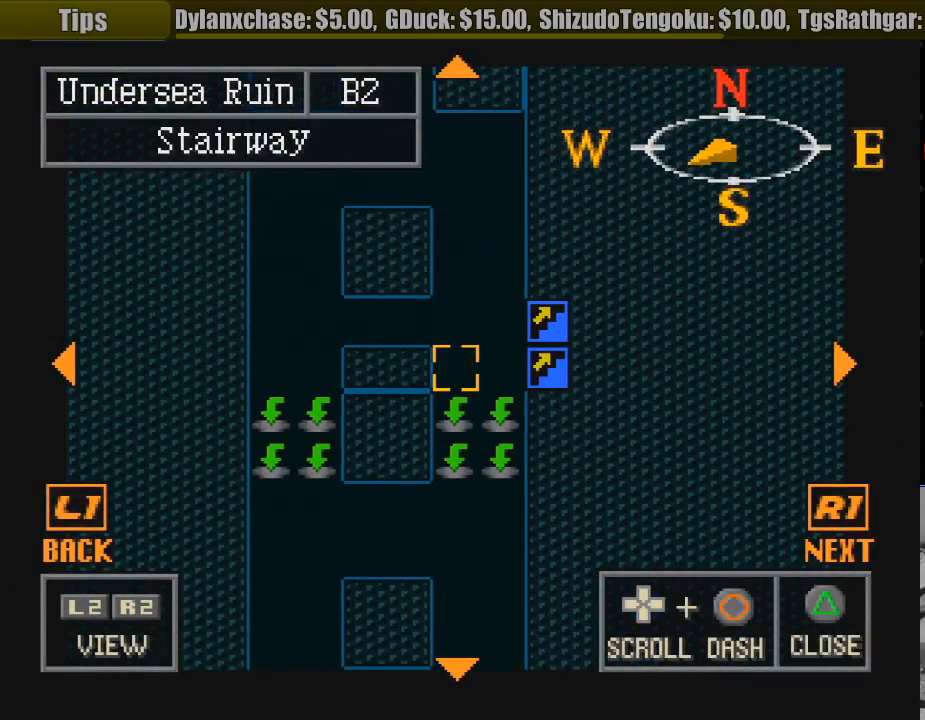
{"buttons": [], "events": [[233, "DPAD_RIGHT", "down"], [350, "DPAD_UP", "down"], [400, "DPAD_RIGHT", "up"], [400, "DPAD_UP", "up"]]}
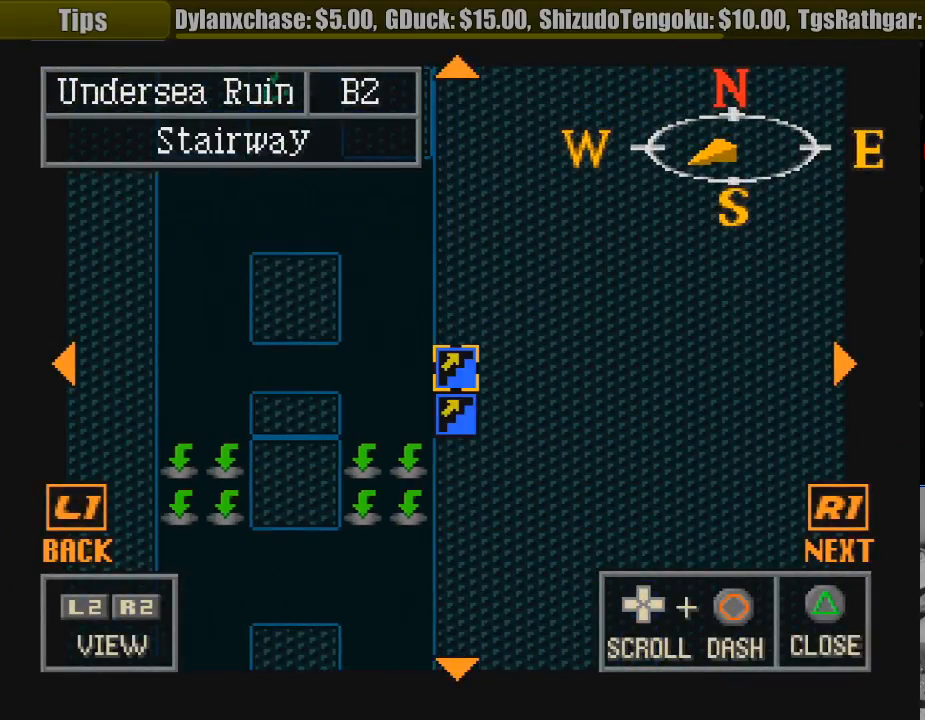
{"buttons": ["DPAD_UP", "DPAD_LEFT"], "events": [[217, "DPAD_LEFT", "down"], [300, "DPAD_UP", "down"]]}
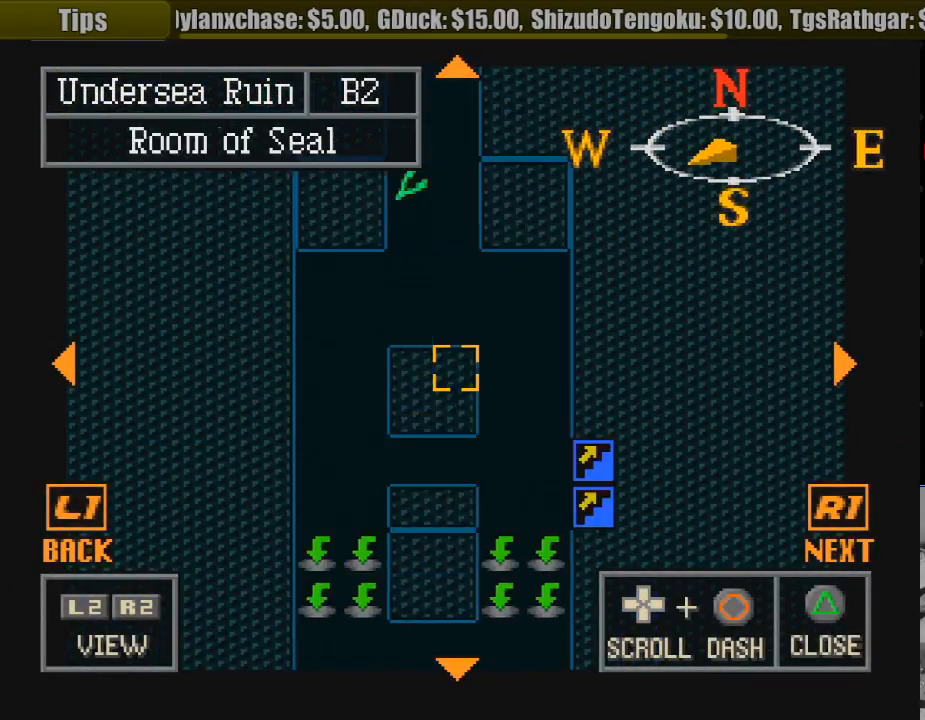
{"buttons": ["DPAD_DOWN", "DPAD_RIGHT"], "events": [[50, "DPAD_UP", "up"], [133, "DPAD_LEFT", "up"], [467, "DPAD_DOWN", "down"], [483, "DPAD_RIGHT", "down"]]}
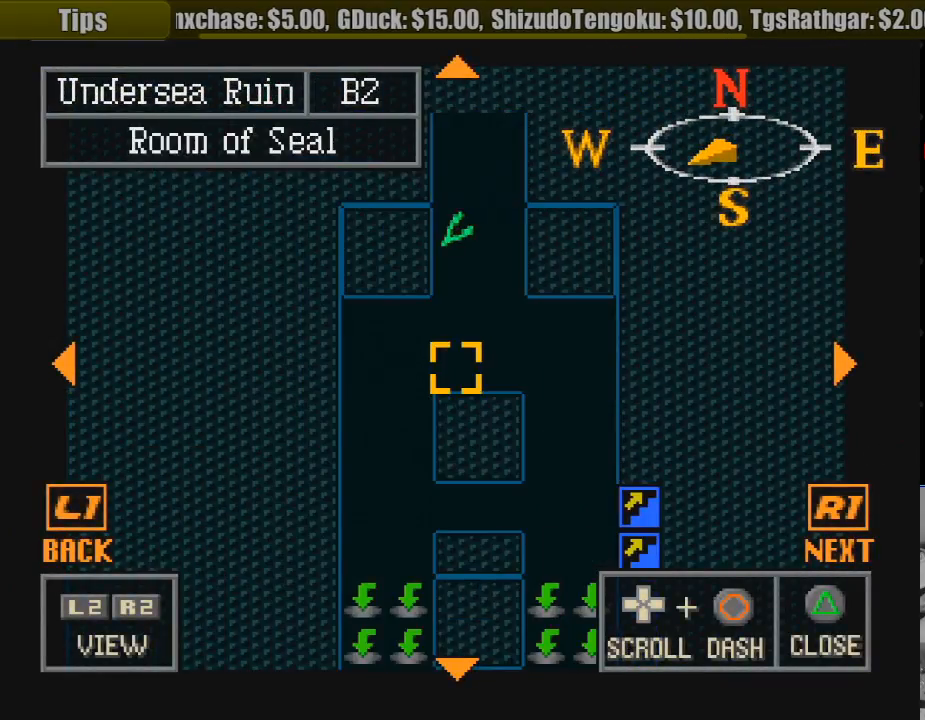
{"buttons": ["DPAD_DOWN"], "events": [[83, "DPAD_RIGHT", "up"], [150, "DPAD_DOWN", "up"], [383, "DPAD_DOWN", "down"]]}
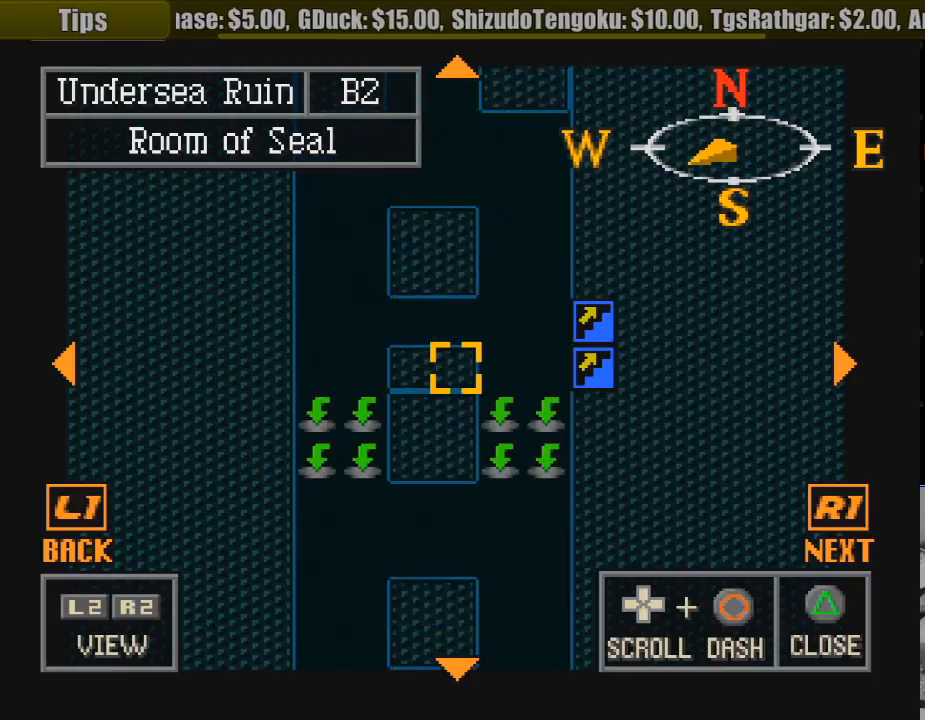
{"buttons": ["DPAD_DOWN", "DPAD_LEFT"], "events": [[433, "DPAD_LEFT", "down"]]}
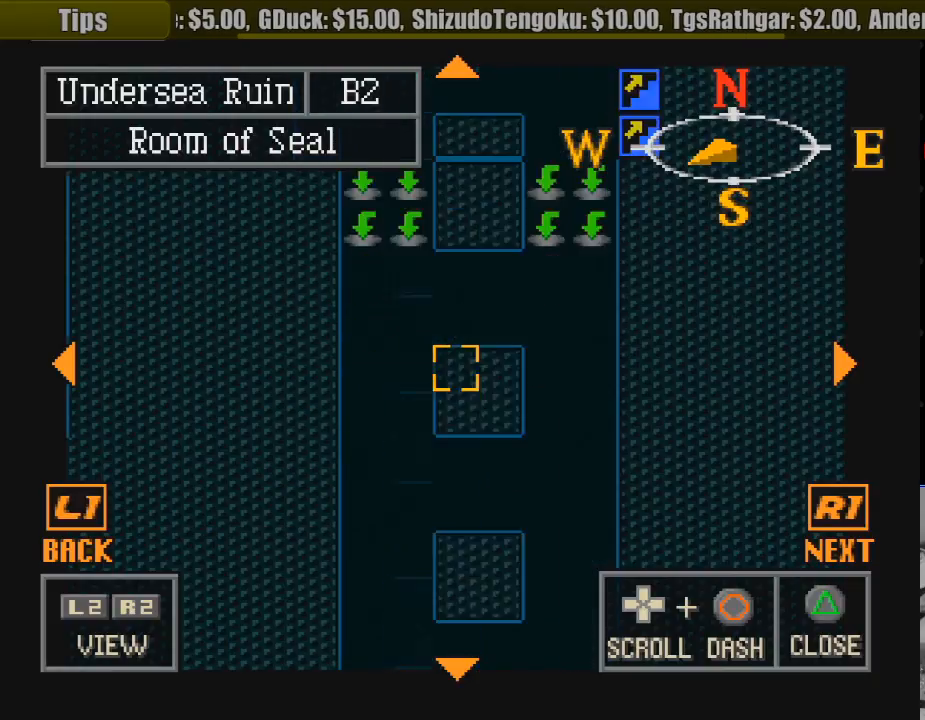
{"buttons": ["DPAD_DOWN", "DPAD_RIGHT"], "events": [[133, "DPAD_LEFT", "up"], [400, "DPAD_RIGHT", "down"]]}
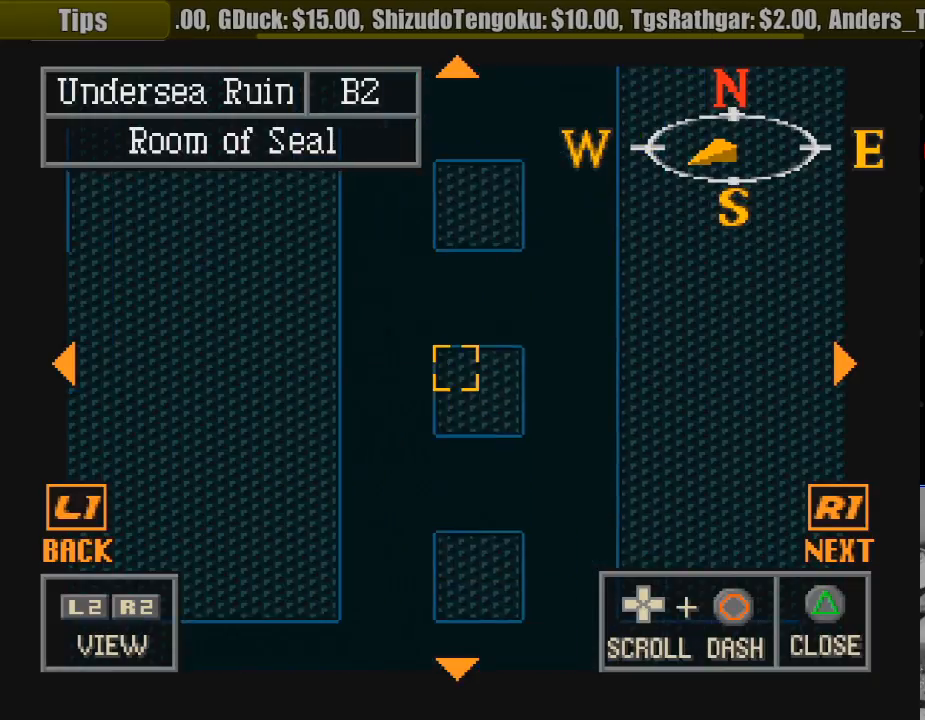
{"buttons": ["DPAD_DOWN"], "events": [[100, "DPAD_RIGHT", "up"]]}
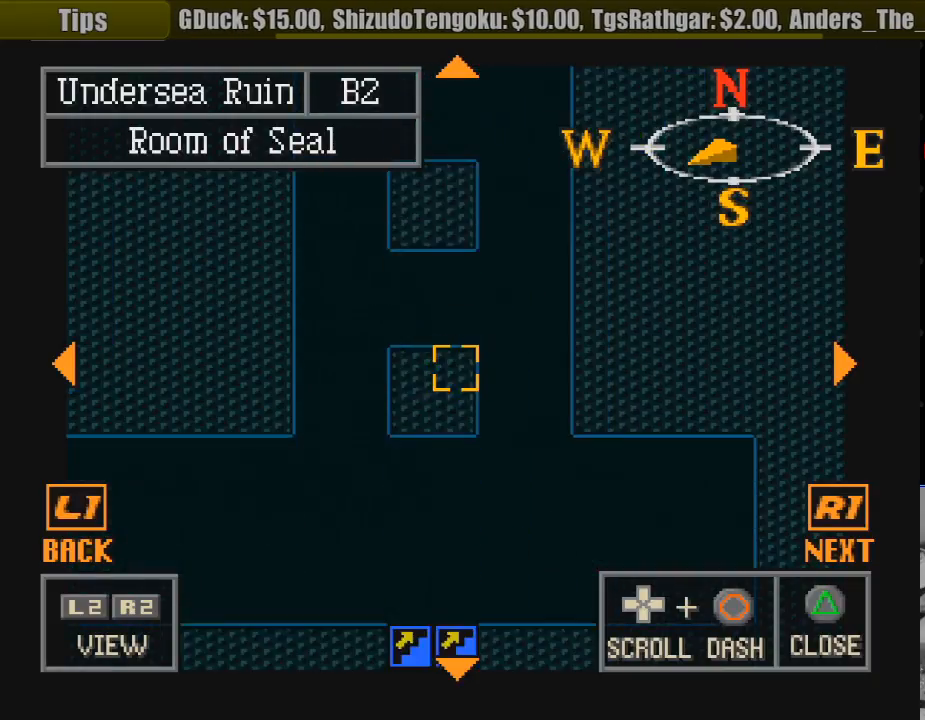
{"buttons": [], "events": [[133, "DPAD_DOWN", "up"], [167, "DPAD_DOWN", "down"], [250, "DPAD_RIGHT", "down"], [283, "DPAD_DOWN", "up"], [500, "DPAD_RIGHT", "up"]]}